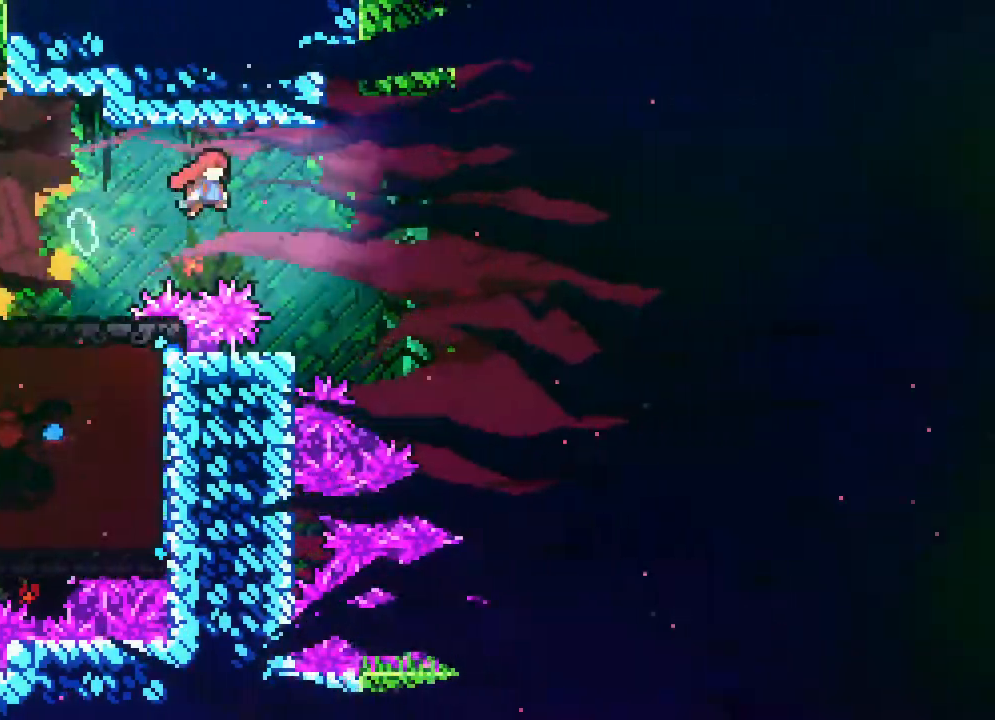
Gameplay with a controller (Xbox layout); each line is a JSON object with the inputs held at the frame after it (dt_ms = milliseconds from this image to that frame). "events" lists button and stick changes between this image and that frame as [ms after this image, input, new state], when the widget could be followed in between. Not read: B L1 L2 L3 R1 R3 SELECT START.
{"dt_ms": 500, "buttons": ["DPAD_LEFT"], "events": [[50, "A", "up"], [100, "DPAD_LEFT", "down"]]}
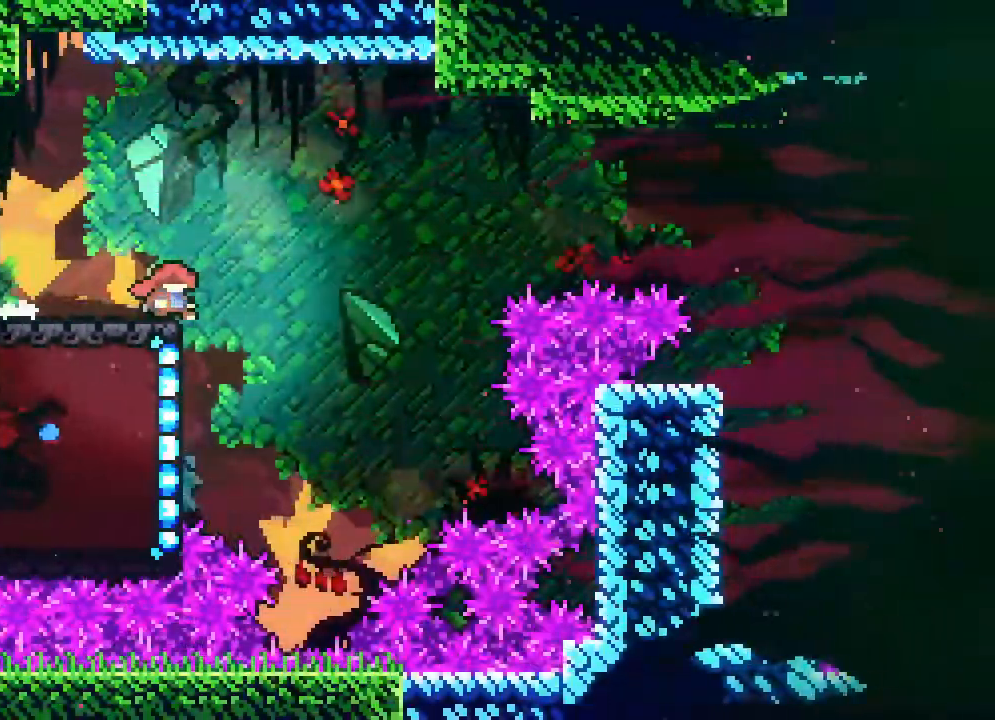
{"dt_ms": 500, "buttons": ["A", "DPAD_RIGHT"], "events": [[67, "DPAD_LEFT", "up"], [117, "DPAD_RIGHT", "down"], [167, "A", "down"]]}
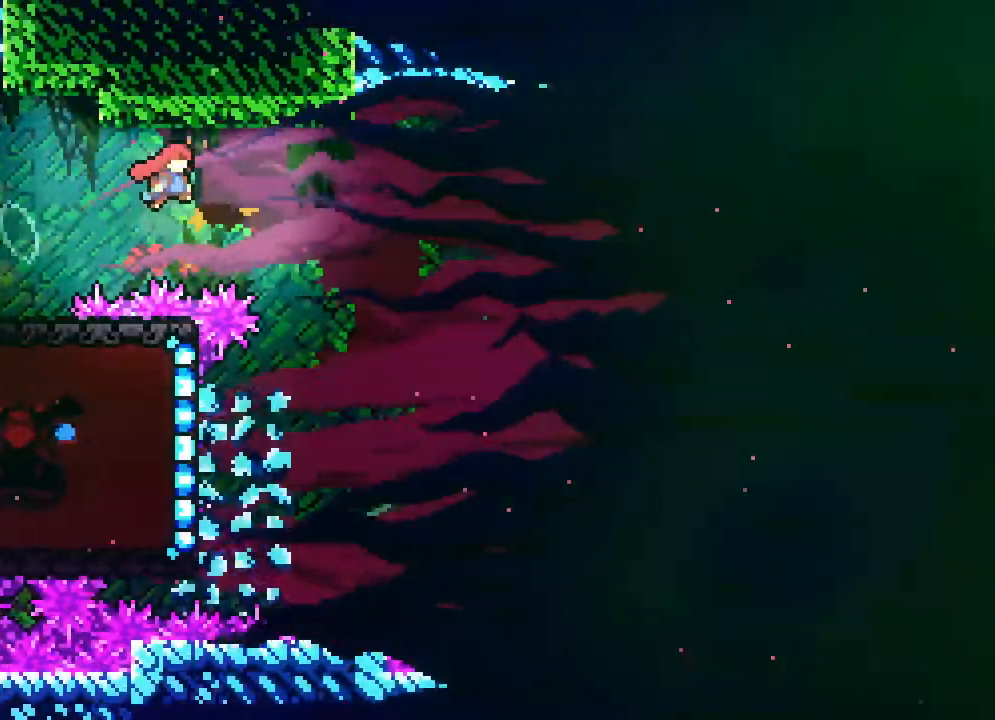
{"dt_ms": 500, "buttons": [], "events": [[267, "A", "up"], [317, "DPAD_RIGHT", "up"]]}
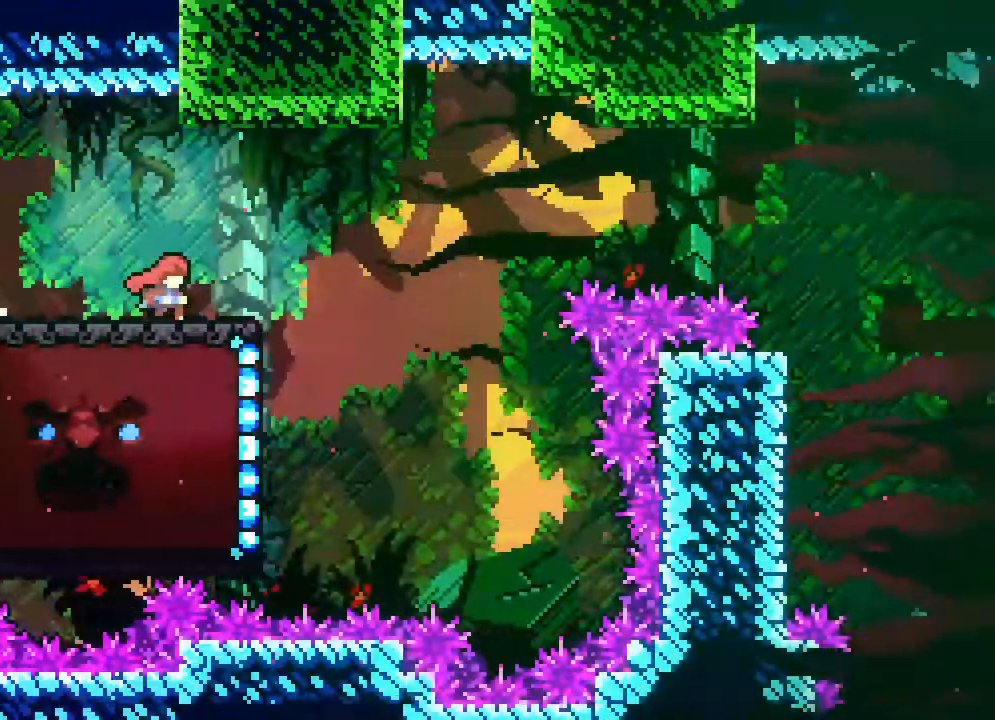
{"dt_ms": 500, "buttons": ["A", "DPAD_RIGHT"], "events": [[50, "DPAD_RIGHT", "down"], [150, "A", "down"]]}
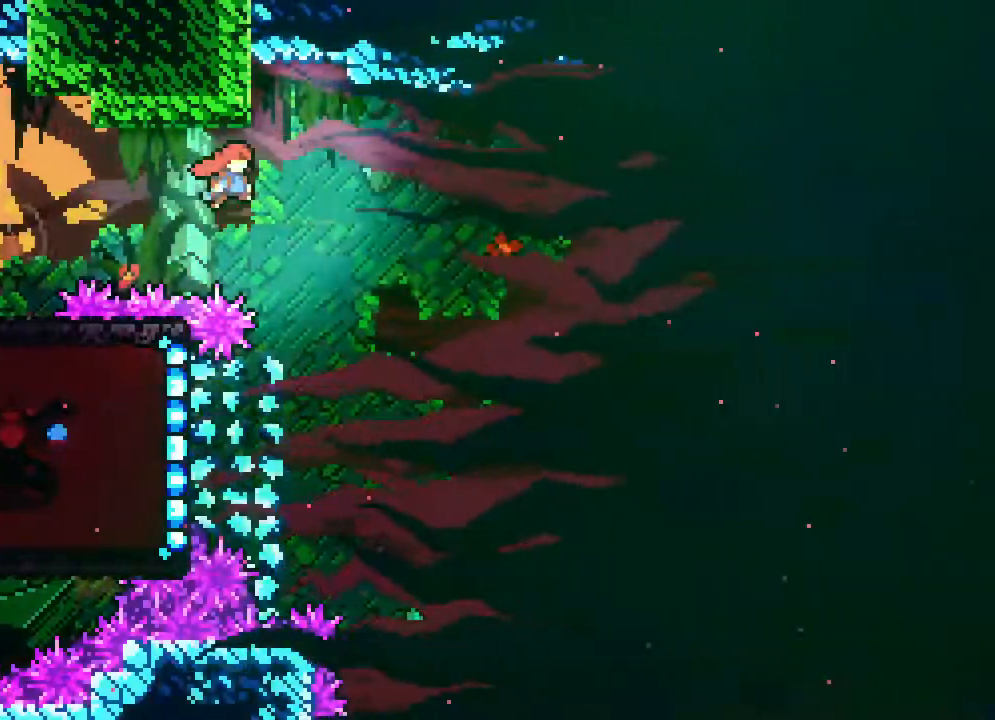
{"dt_ms": 500, "buttons": ["DPAD_UP", "DPAD_LEFT"], "events": [[67, "DPAD_RIGHT", "up"], [117, "DPAD_LEFT", "down"], [300, "DPAD_UP", "down"], [317, "A", "up"]]}
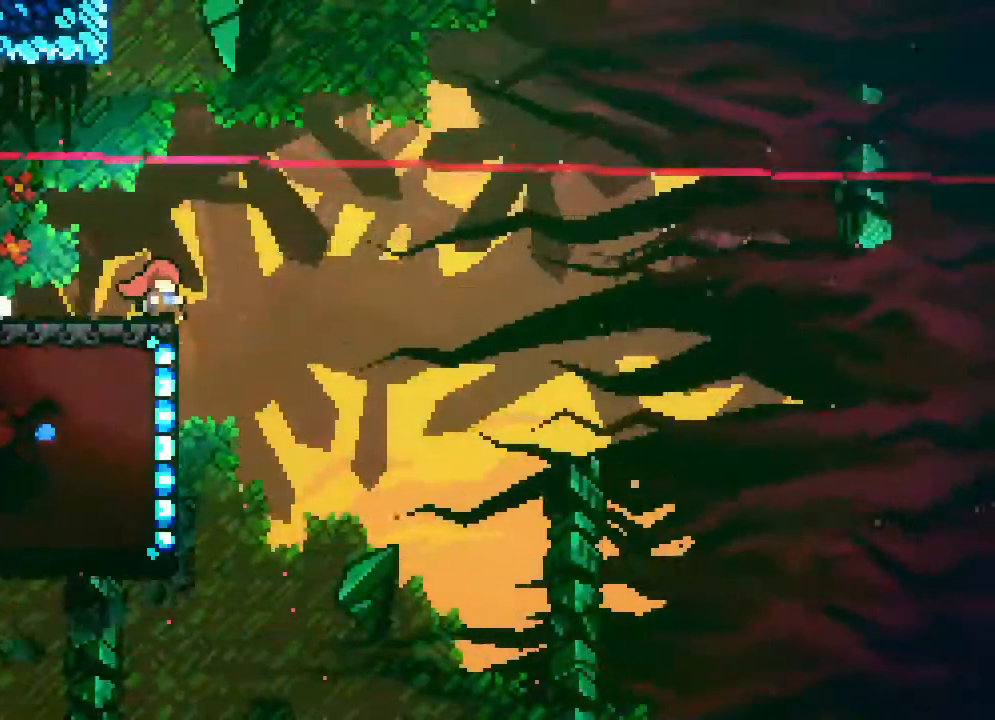
{"dt_ms": 500, "buttons": [], "events": [[117, "DPAD_UP", "up"], [400, "DPAD_LEFT", "up"]]}
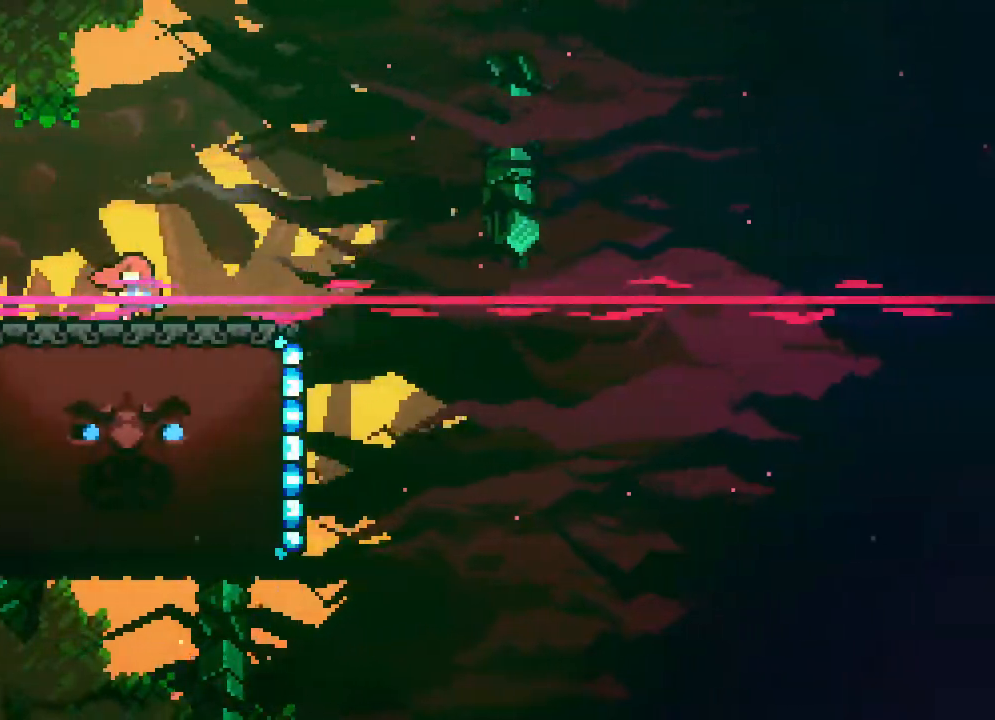
{"dt_ms": 500, "buttons": ["A", "DPAD_LEFT"]}
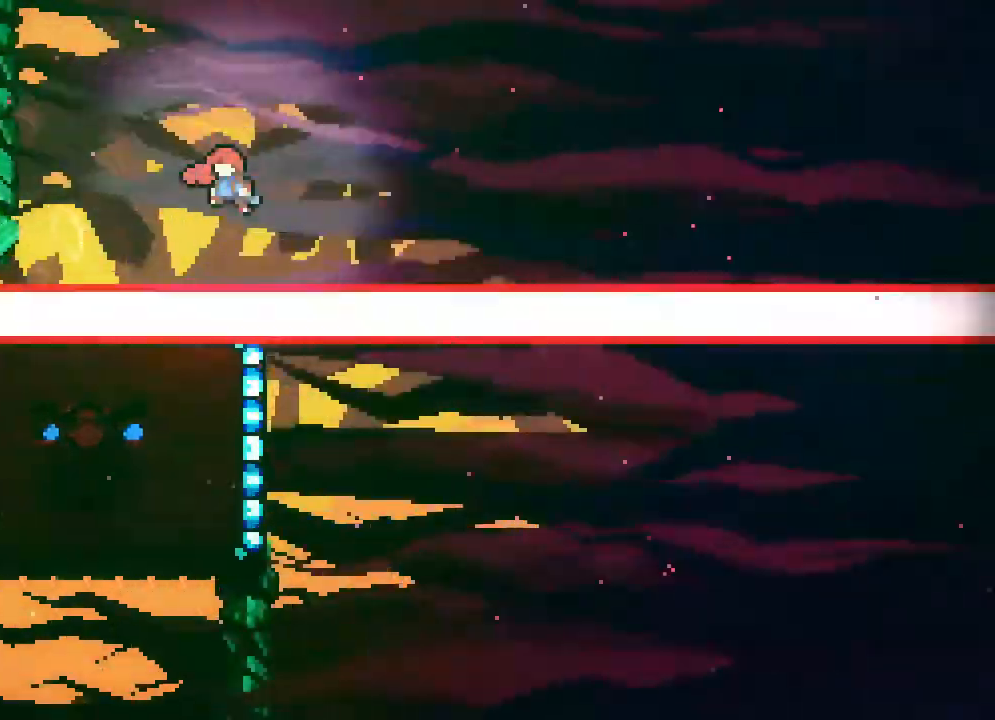
{"dt_ms": 500, "buttons": ["R2"]}
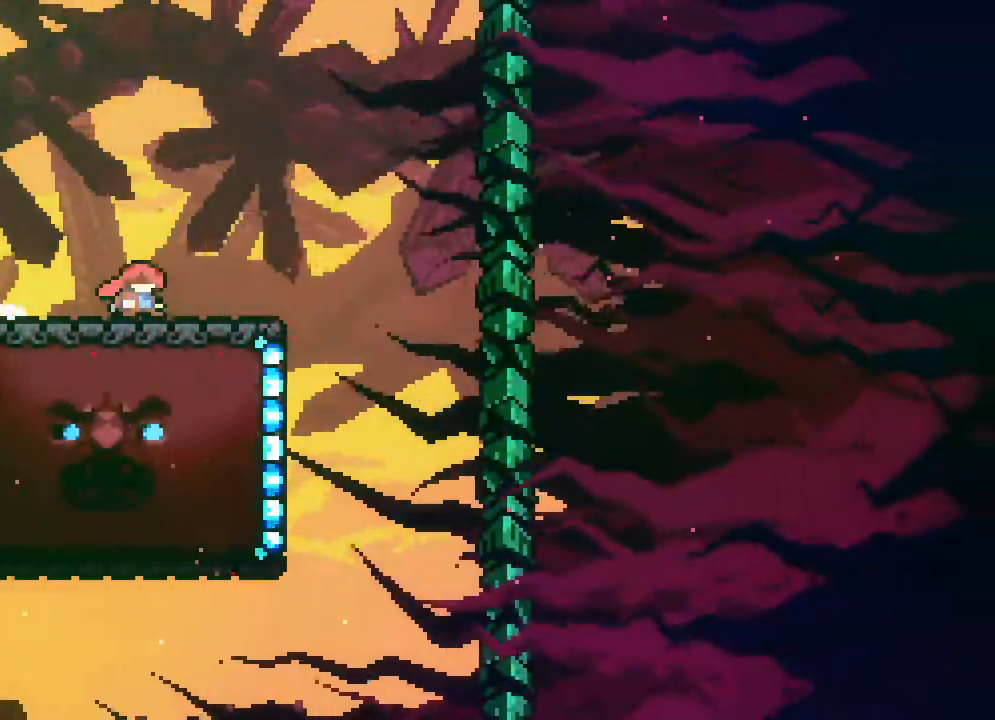
{"dt_ms": 500, "buttons": ["R2"], "events": [[167, "R2", "up"], [233, "R2", "down"]]}
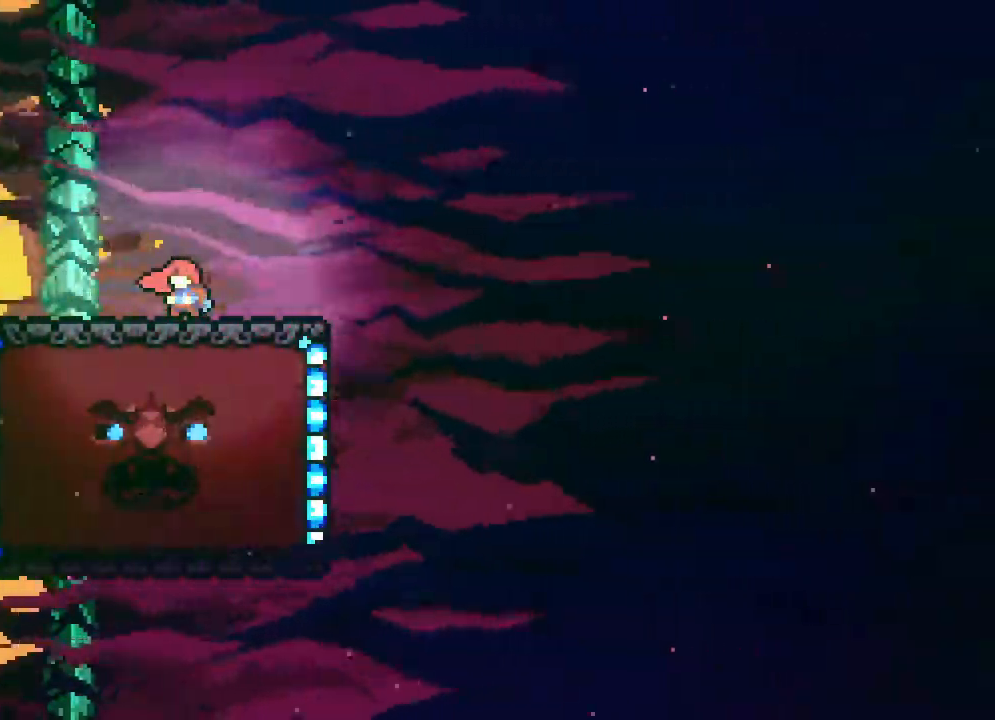
{"dt_ms": 500, "buttons": ["R2"]}
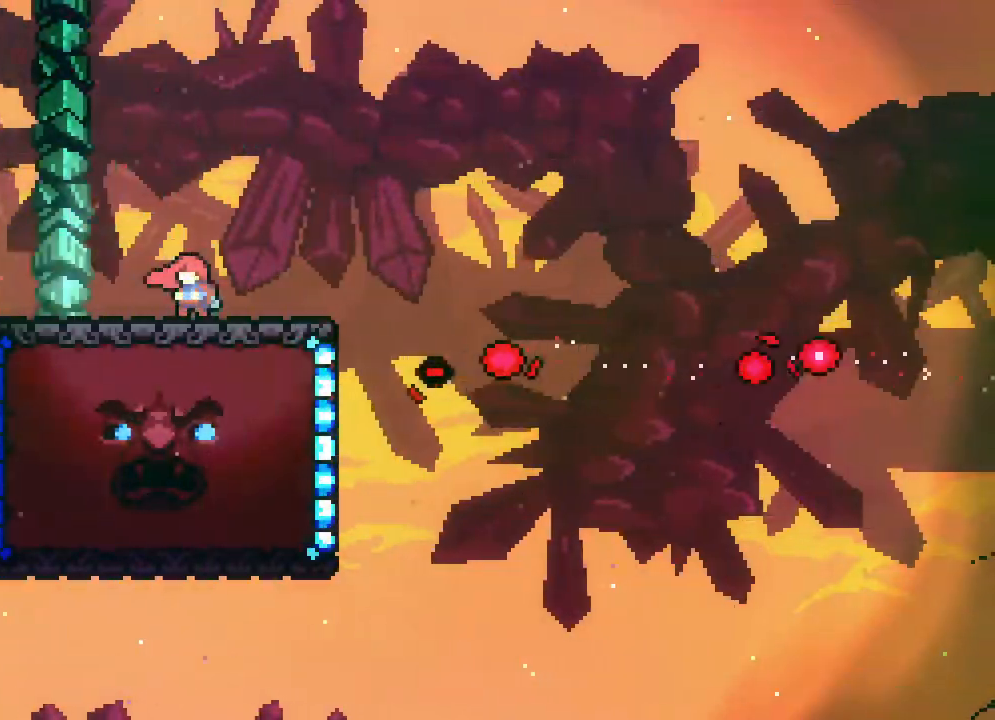
{"dt_ms": 500, "buttons": ["A", "R2", "DPAD_LEFT"], "events": [[17, "A", "down"], [17, "DPAD_RIGHT", "down"], [33, "R2", "up"], [83, "R2", "down"], [433, "DPAD_LEFT", "down"], [433, "DPAD_RIGHT", "up"]]}
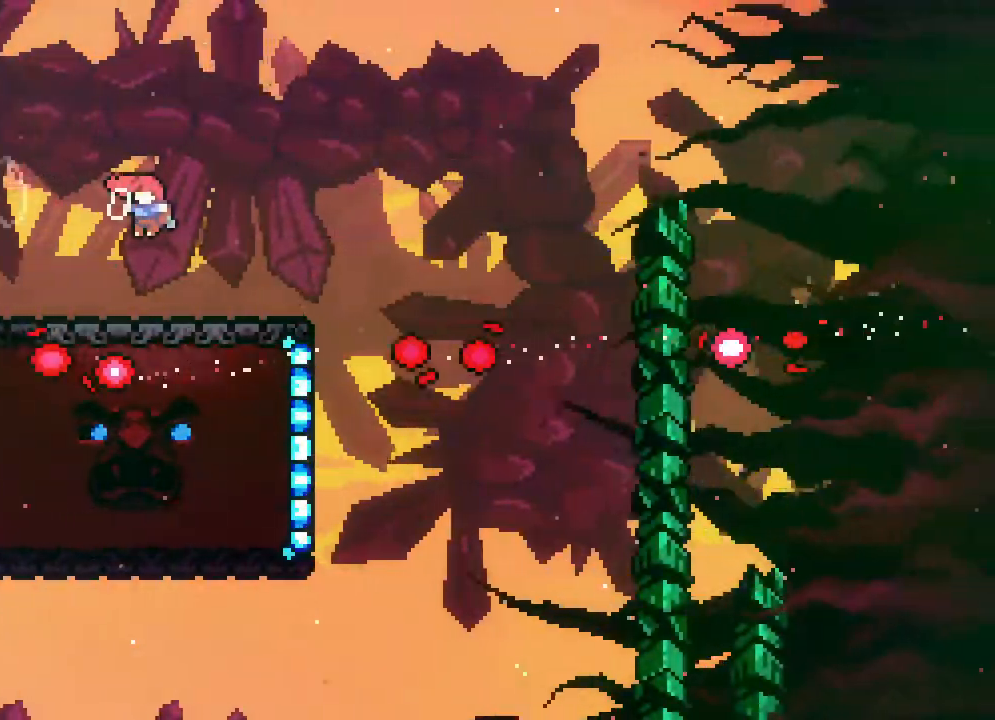
{"dt_ms": 1000, "buttons": ["R2"]}
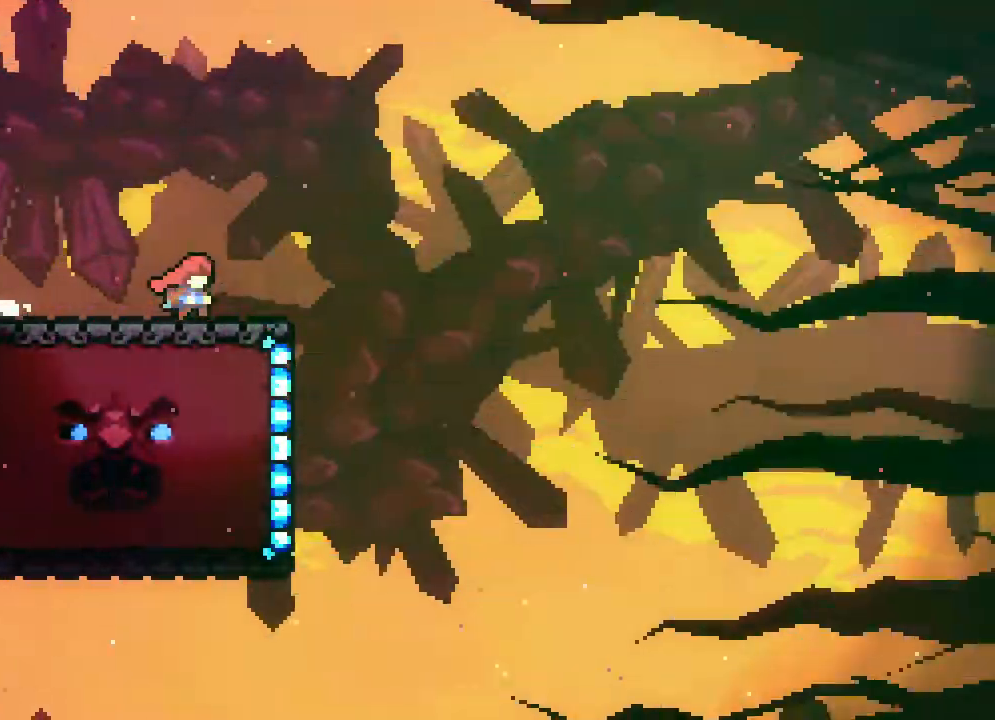
{"dt_ms": 500, "buttons": ["R2"], "events": [[200, "DPAD_LEFT", "down"], [433, "DPAD_LEFT", "up"]]}
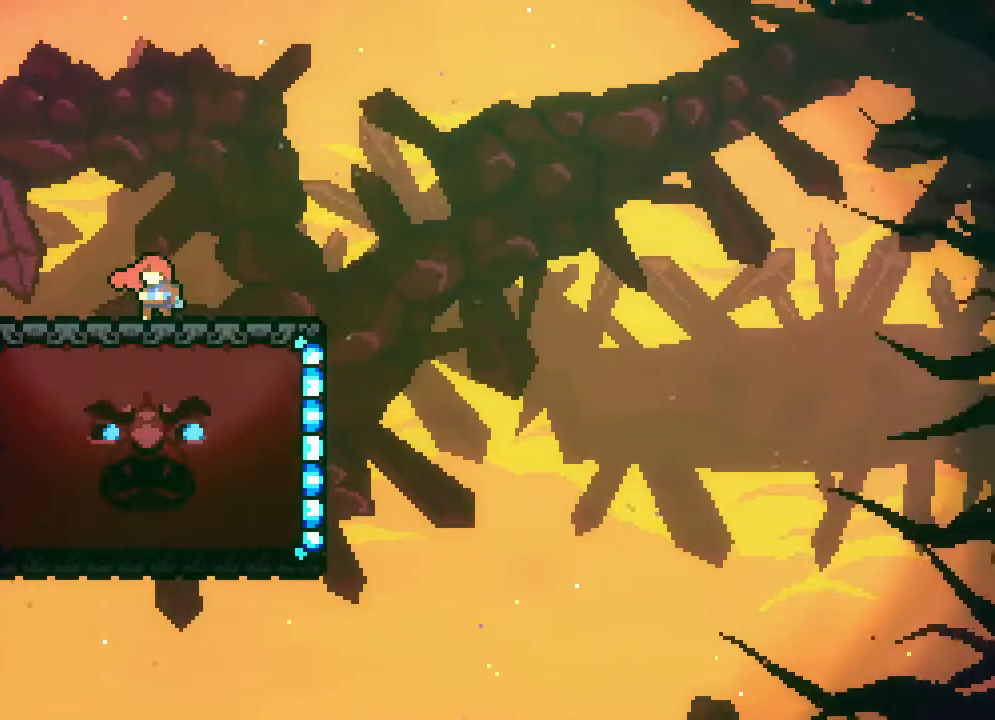
{"dt_ms": 500, "buttons": ["R2"], "events": []}
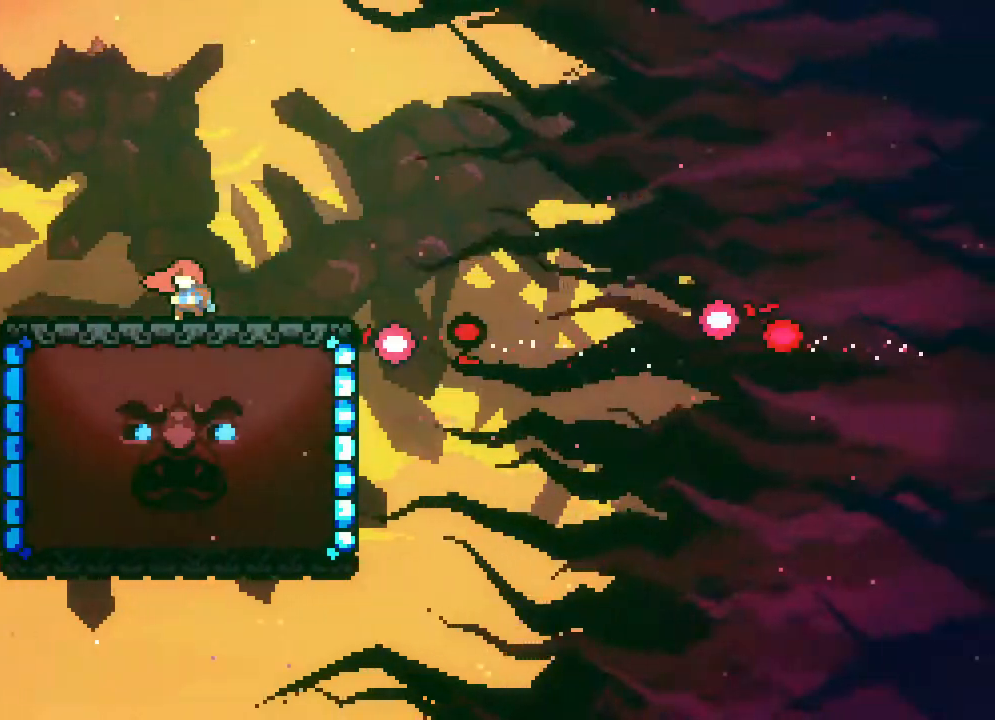
{"dt_ms": 500, "buttons": ["A", "R2", "DPAD_RIGHT"], "events": [[50, "A", "down"], [50, "DPAD_RIGHT", "down"]]}
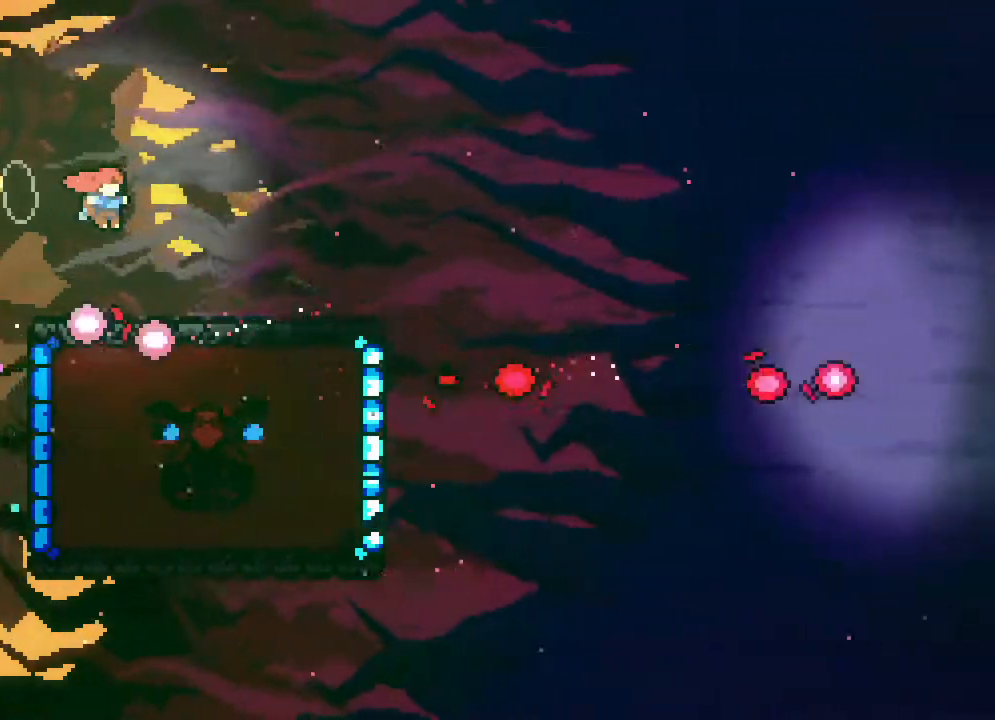
{"dt_ms": 500, "buttons": ["A", "DPAD_RIGHT"], "events": [[33, "A", "up"], [233, "A", "down"], [350, "R2", "up"]]}
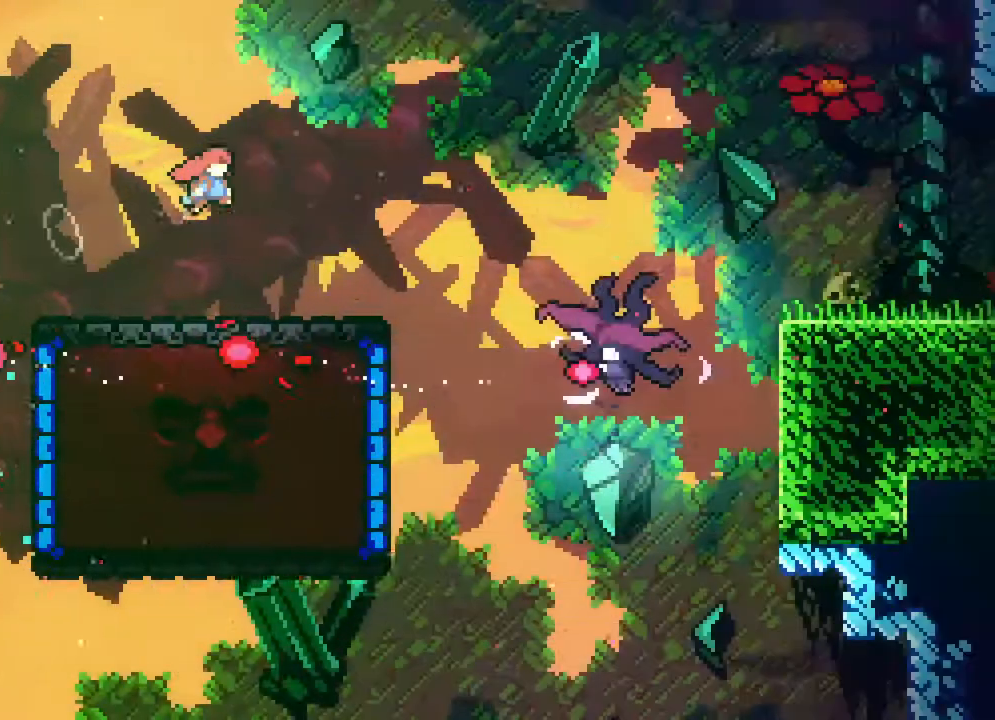
{"dt_ms": 500, "buttons": ["A", "DPAD_RIGHT"], "events": [[217, "A", "up"], [217, "DPAD_RIGHT", "up"], [367, "DPAD_RIGHT", "down"], [417, "A", "down"]]}
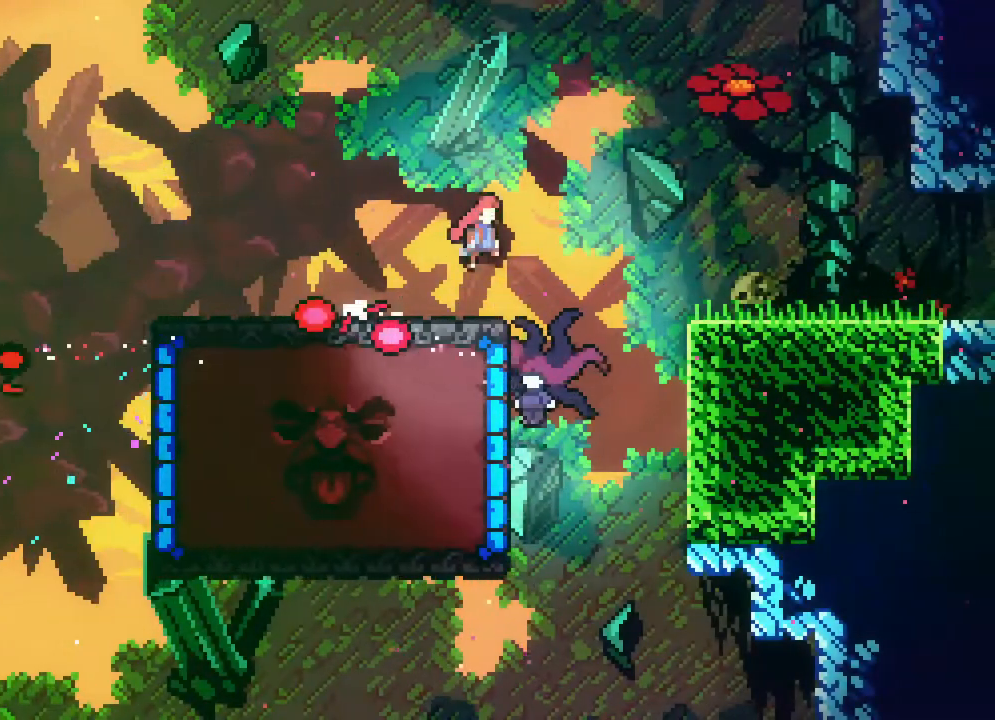
{"dt_ms": 500, "buttons": ["A", "DPAD_RIGHT"], "events": []}
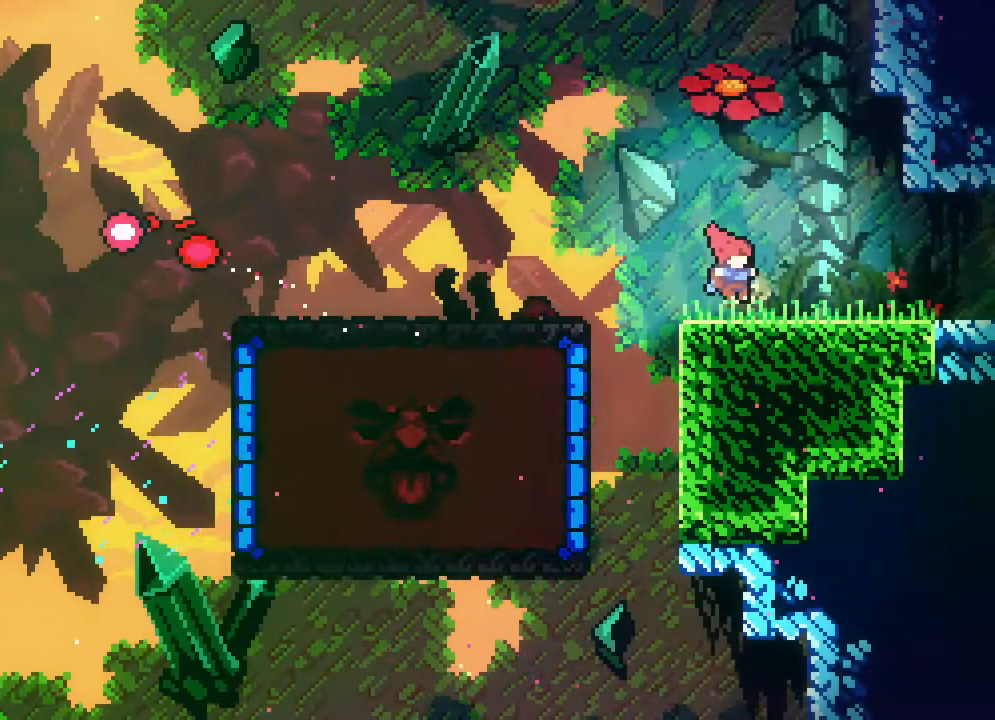
{"dt_ms": 1000, "buttons": ["DPAD_RIGHT"]}
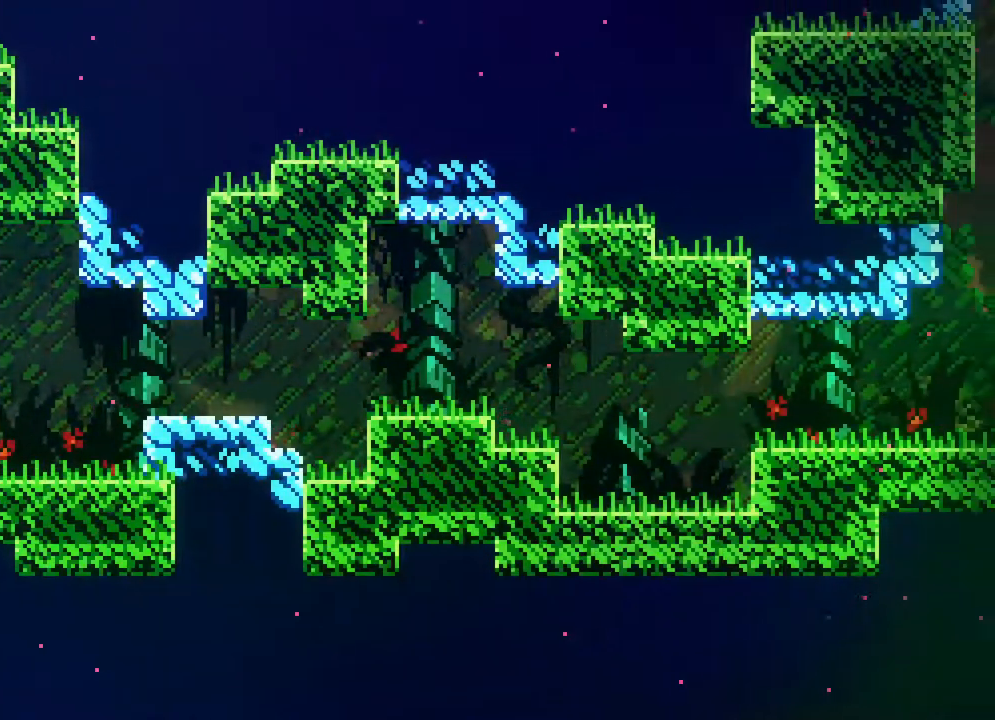
{"dt_ms": 500, "buttons": ["DPAD_RIGHT"], "events": []}
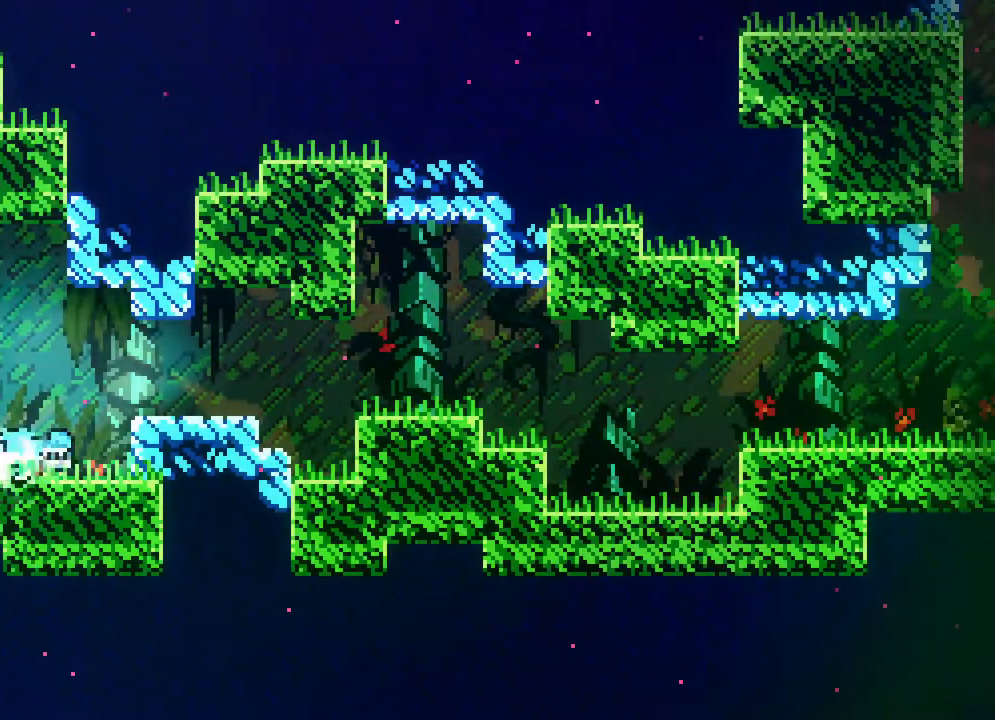
{"dt_ms": 500, "buttons": ["A", "DPAD_RIGHT"], "events": [[367, "A", "down"]]}
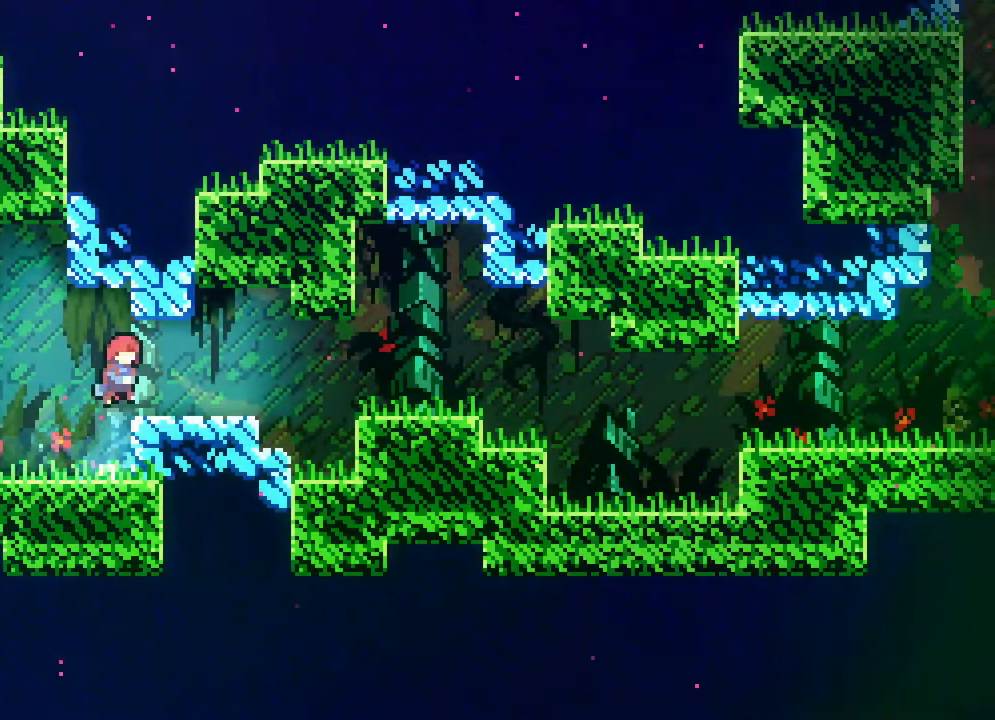
{"dt_ms": 500, "buttons": ["A", "DPAD_DOWN", "DPAD_RIGHT"], "events": [[50, "A", "up"], [317, "DPAD_DOWN", "down"], [450, "A", "down"]]}
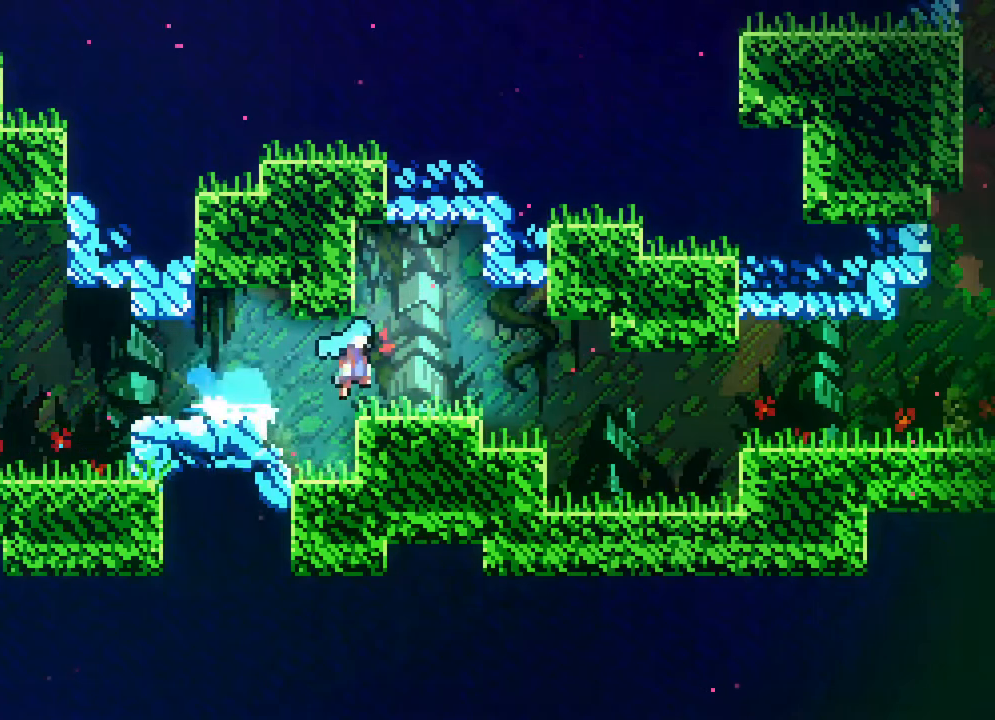
{"dt_ms": 500, "buttons": ["A", "DPAD_RIGHT"], "events": [[100, "A", "up"], [367, "DPAD_DOWN", "up"], [367, "R2", "down"], [433, "R2", "up"], [483, "A", "down"]]}
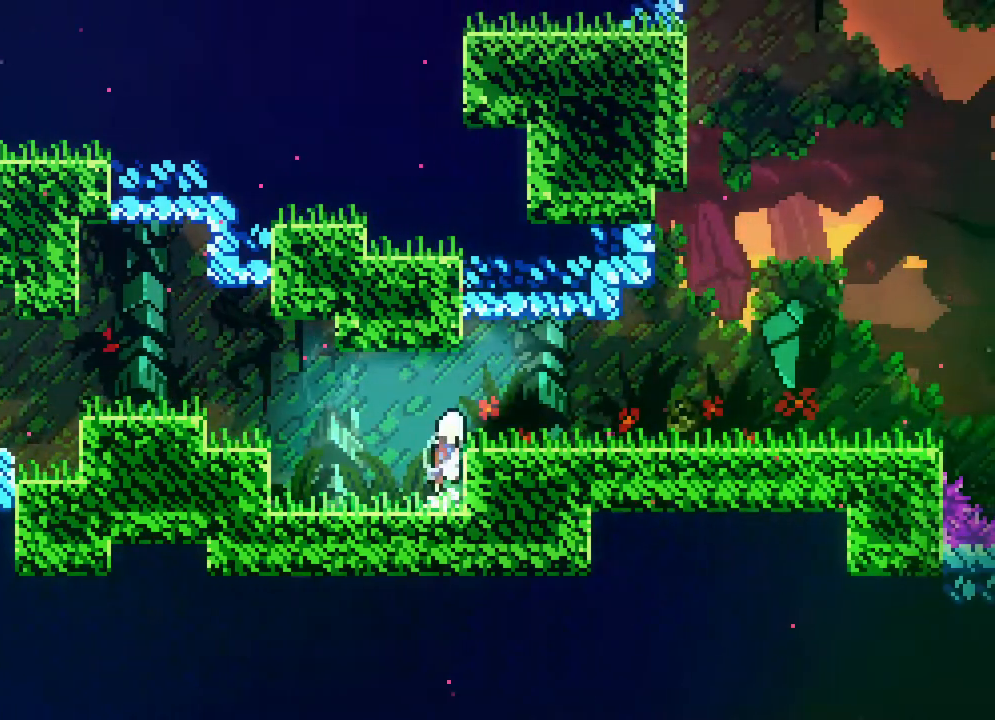
{"dt_ms": 500, "buttons": ["DPAD_RIGHT"], "events": [[250, "A", "up"]]}
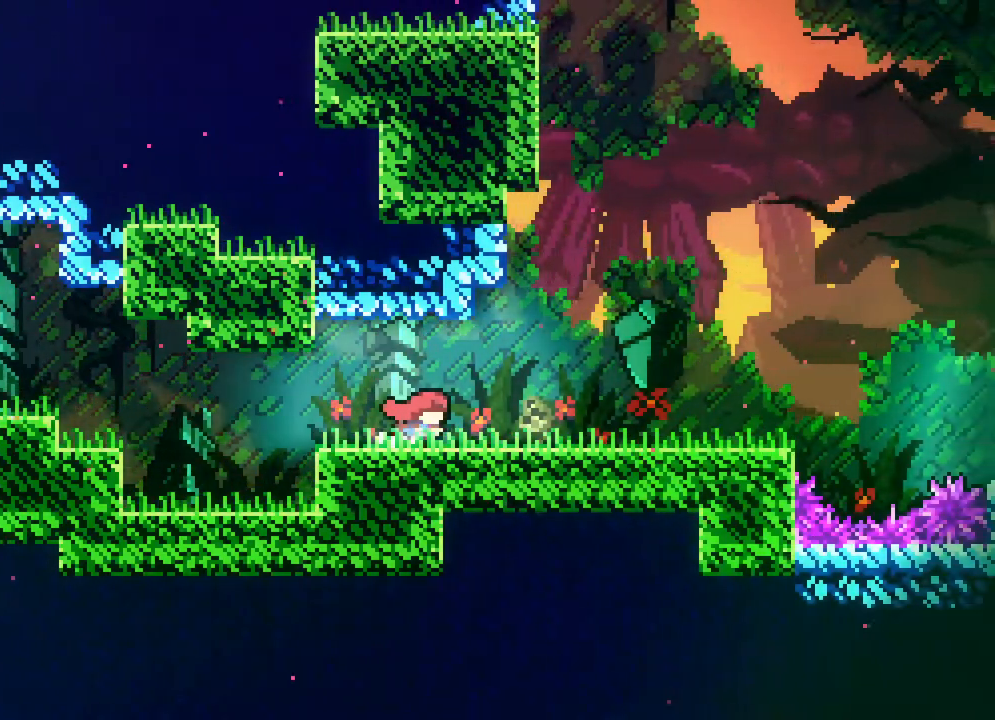
{"dt_ms": 500, "buttons": ["DPAD_RIGHT"], "events": []}
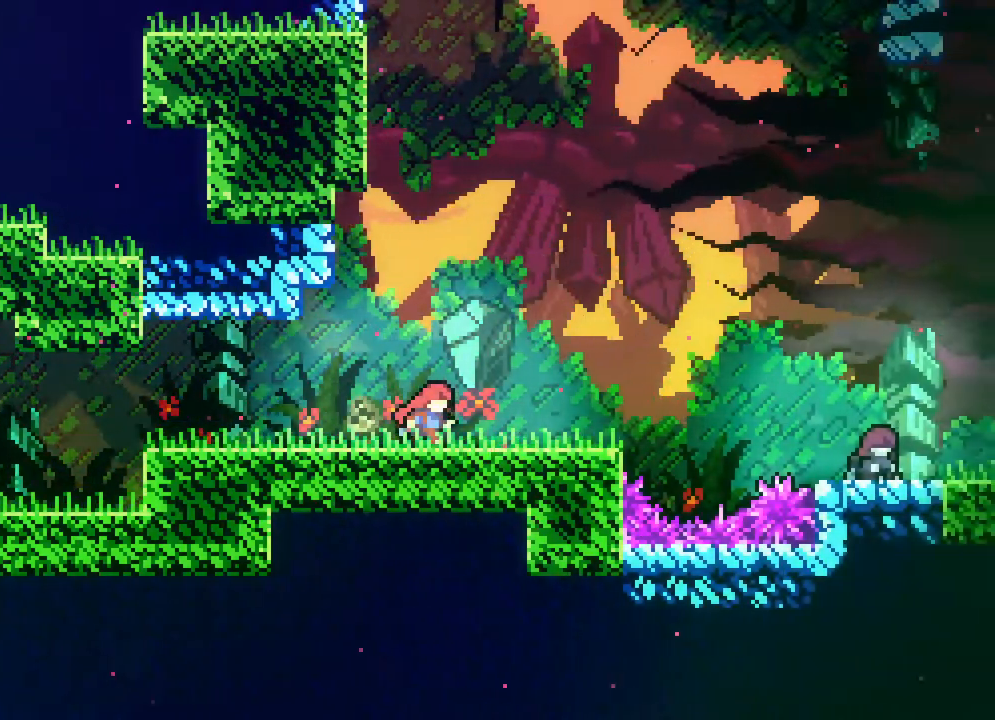
{"dt_ms": 500, "buttons": ["R2"], "events": [[317, "R2", "down"], [467, "DPAD_RIGHT", "up"]]}
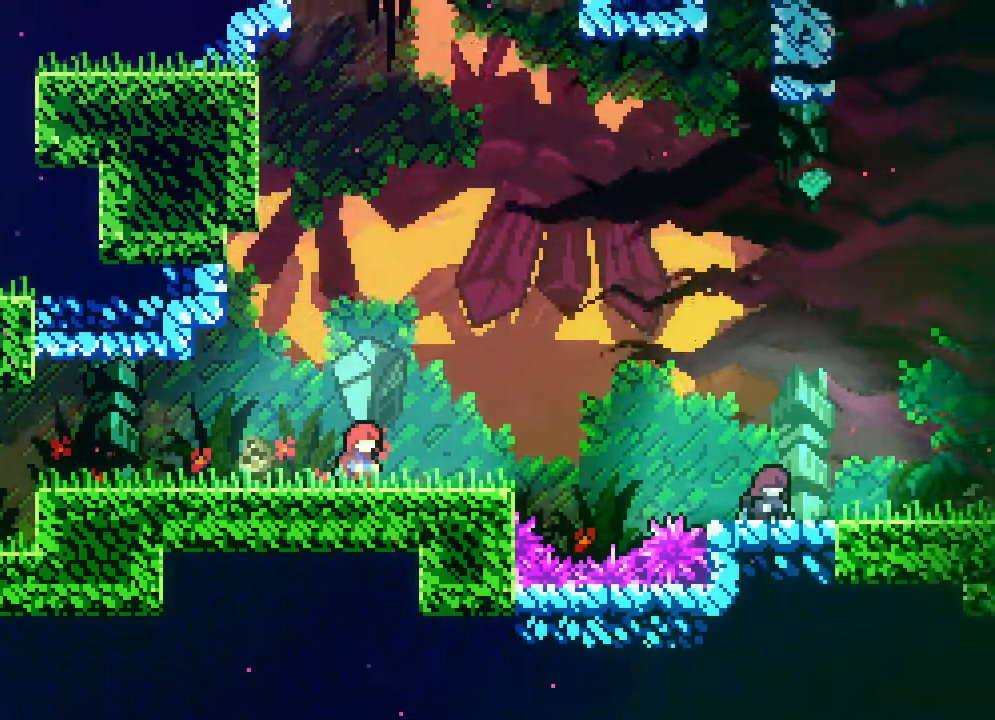
{"dt_ms": 1000, "buttons": []}
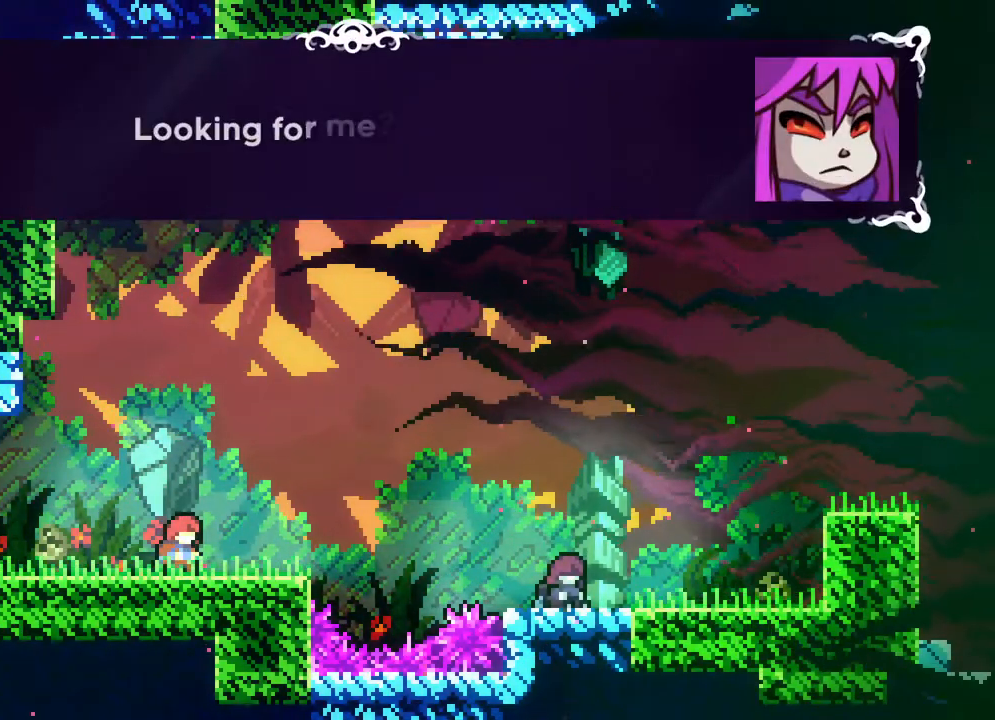
{"dt_ms": 500, "buttons": [], "events": []}
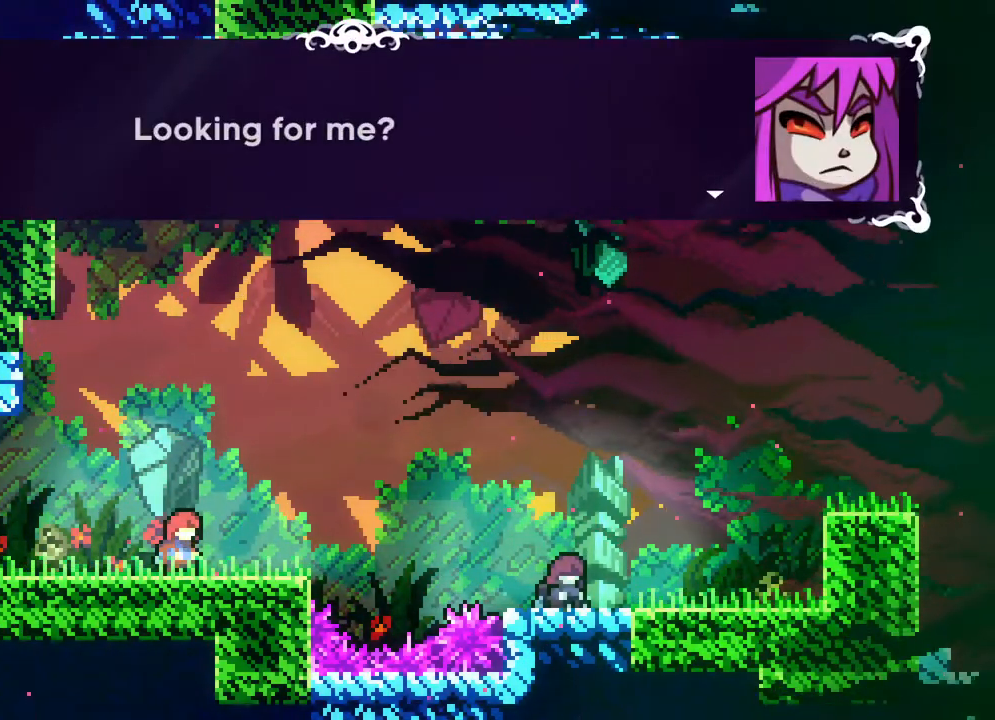
{"dt_ms": 500, "buttons": ["A"], "events": [[300, "DPAD_DOWN", "down"], [383, "DPAD_DOWN", "up"], [417, "A", "down"]]}
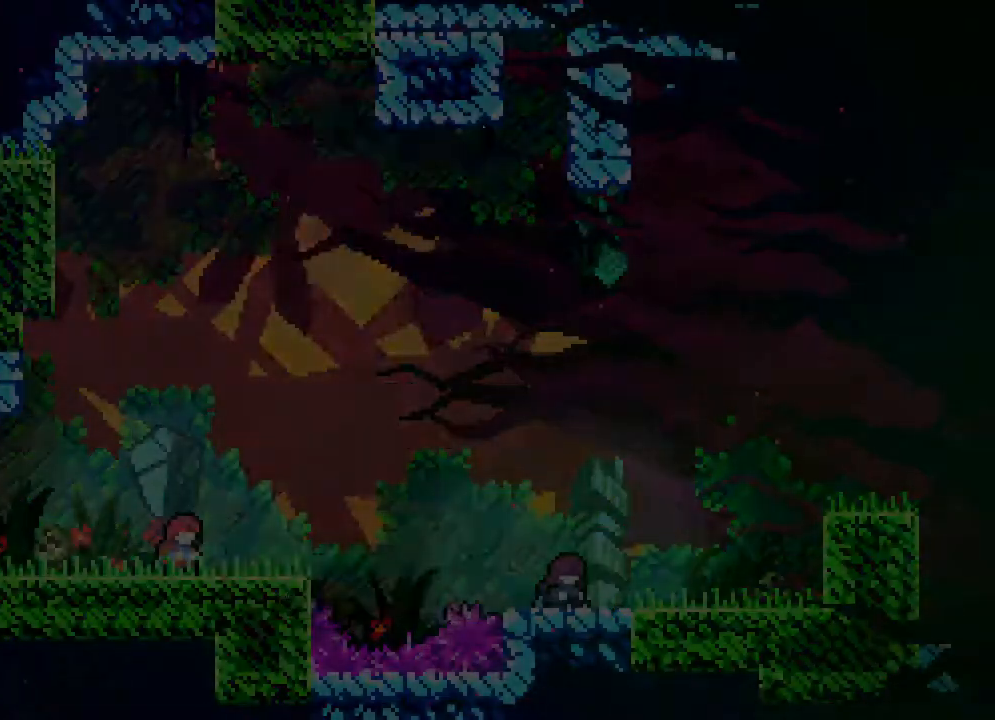
{"dt_ms": 500, "buttons": [], "events": [[50, "A", "up"]]}